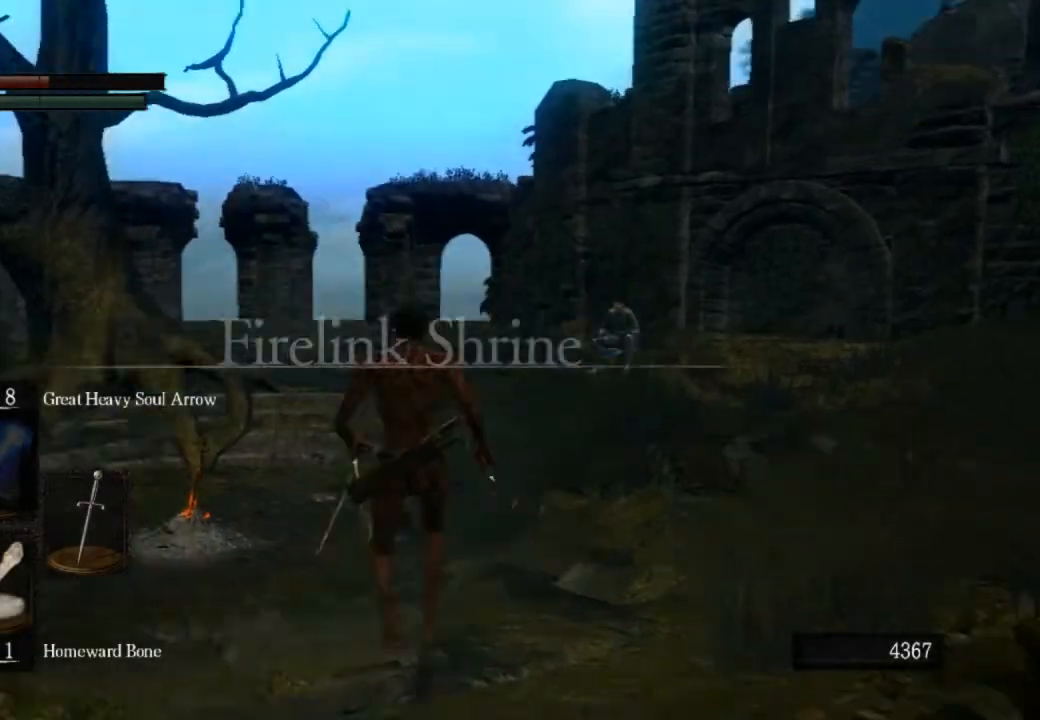
Gameplay with a controller (PlayStation layout); each line is a JSON object with the inputs held at the frame after it. "events" lists button and stick changes between this image and that frame as [ms after this image, input, new state], when the widget could be followed in between.
{"buttons": ["CIRCLE"], "left_stick": "up", "right_stick": "center", "events": [[67, "right_stick", "center"]]}
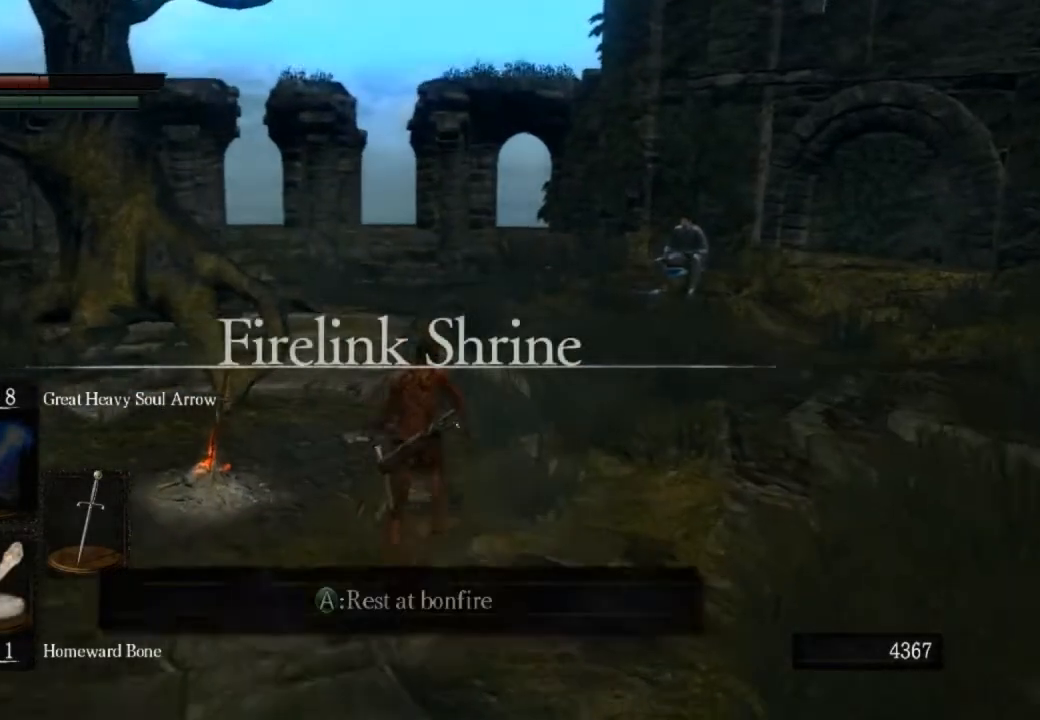
{"buttons": ["CIRCLE"], "left_stick": "up", "right_stick": "center", "events": []}
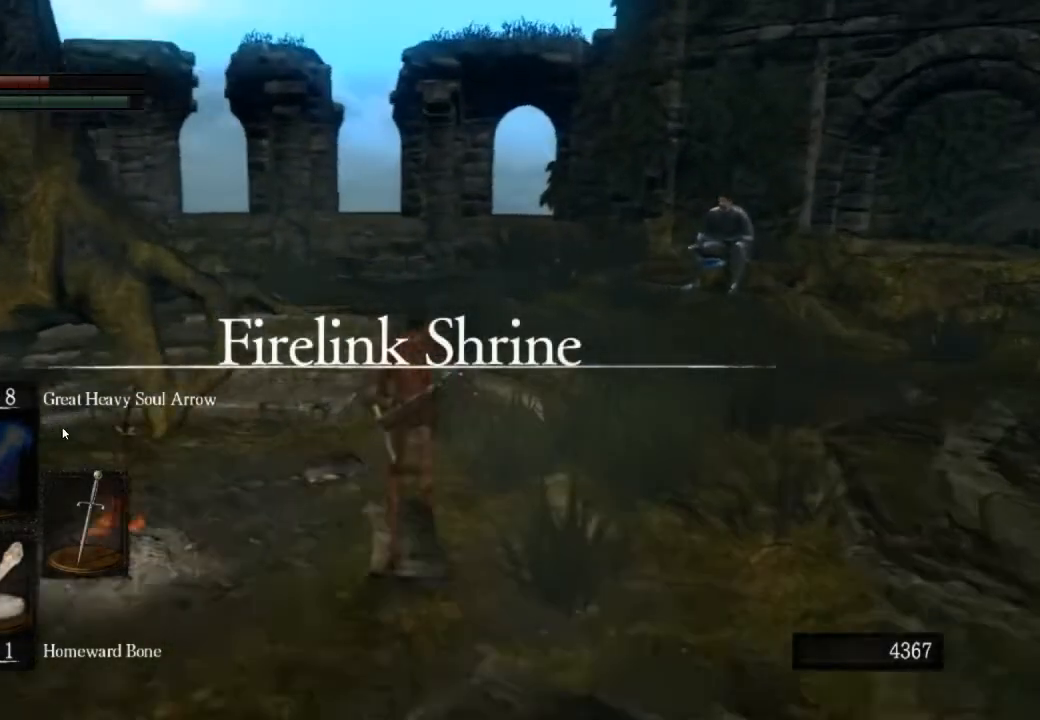
{"buttons": ["CIRCLE"], "left_stick": "up", "right_stick": "down-left", "events": [[300, "right_stick", "down-left"]]}
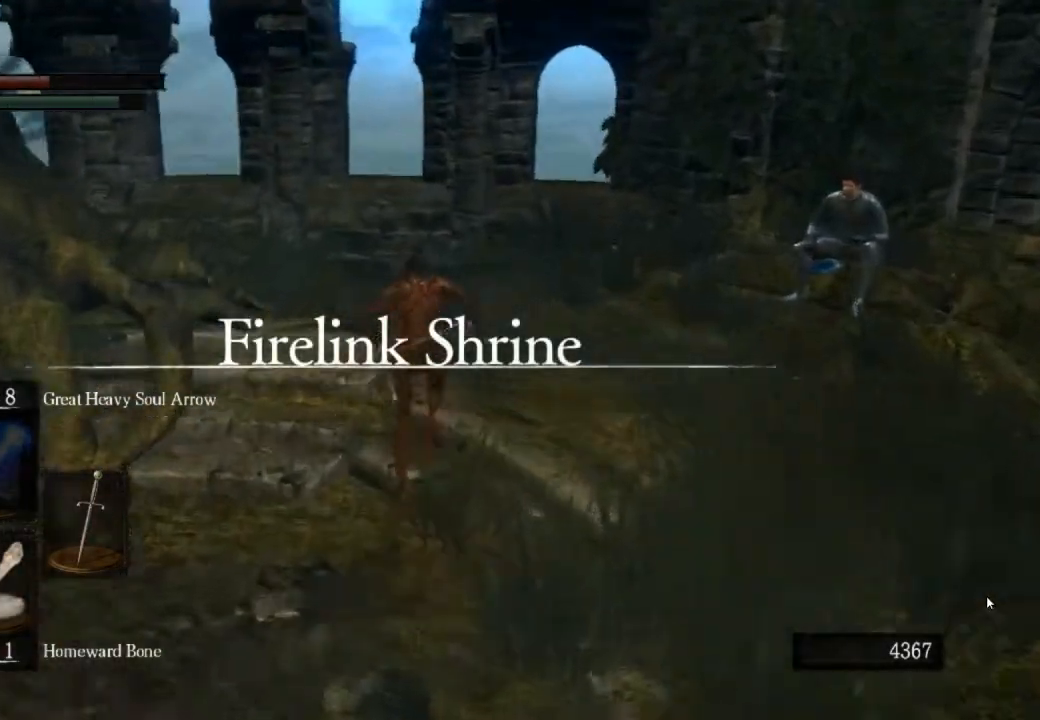
{"buttons": ["CIRCLE"], "left_stick": "up", "right_stick": "down-left", "events": []}
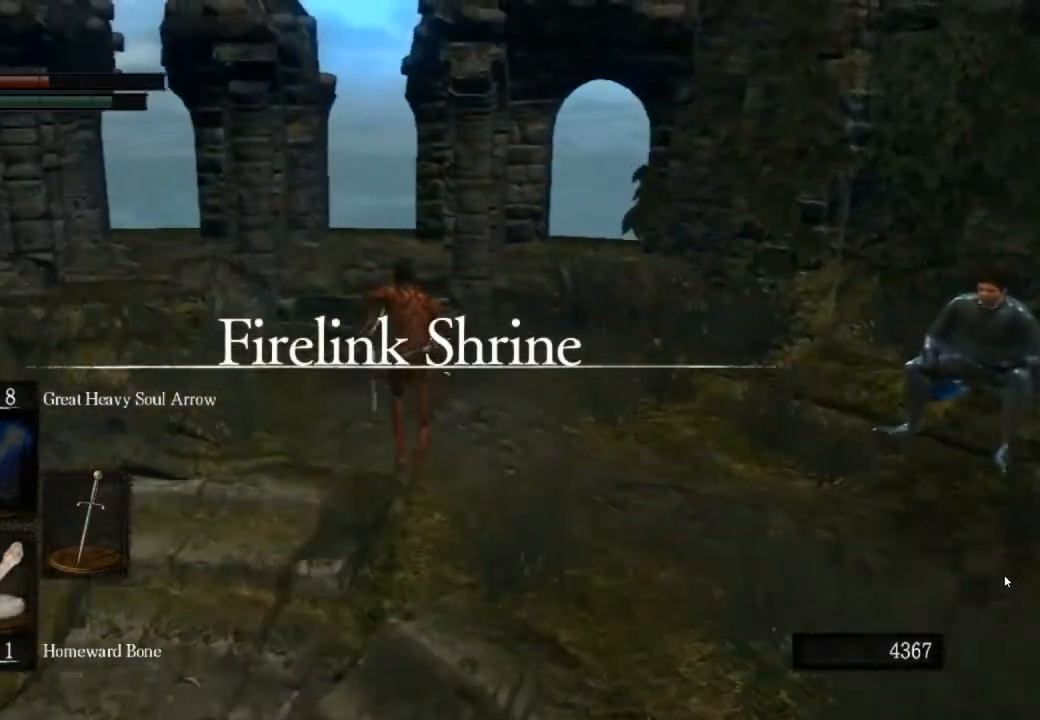
{"buttons": ["CIRCLE"], "left_stick": "up", "right_stick": "down-left", "events": []}
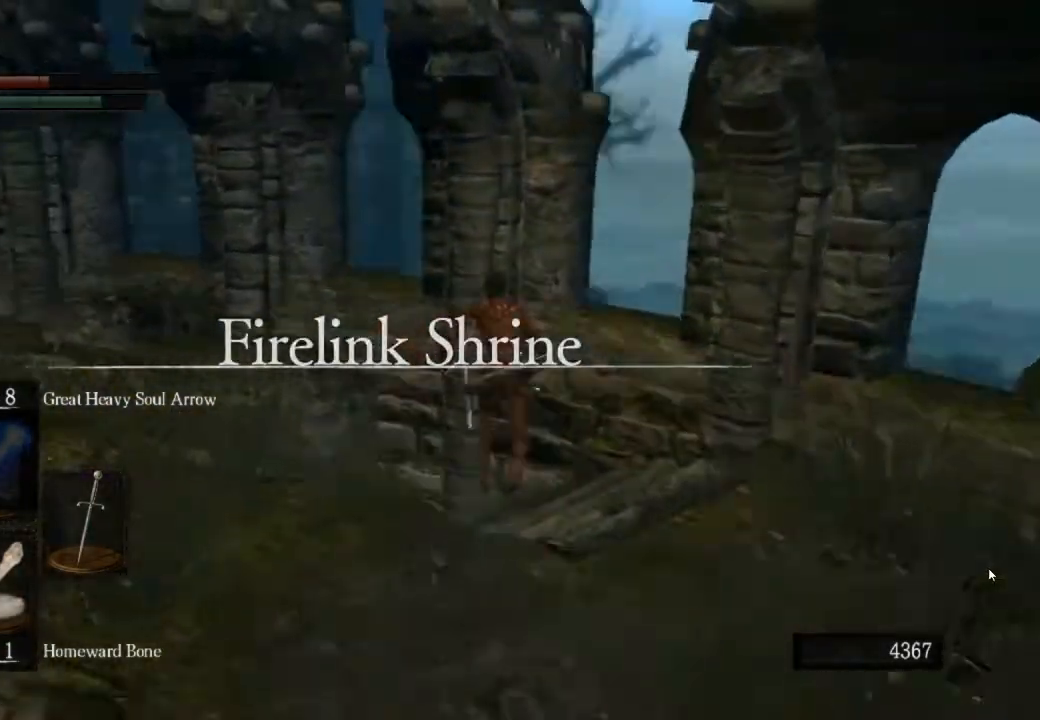
{"buttons": ["CIRCLE"], "left_stick": "up", "right_stick": "left", "events": [[200, "right_stick", "center"], [333, "right_stick", "left"]]}
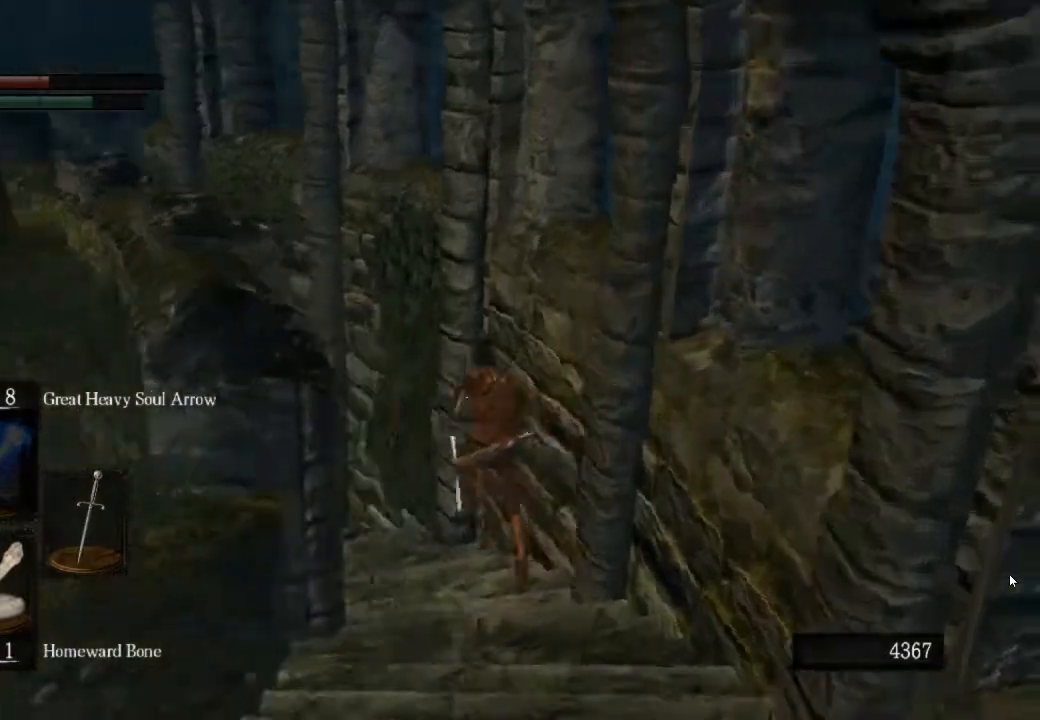
{"buttons": ["CIRCLE"], "left_stick": "up", "right_stick": "left"}
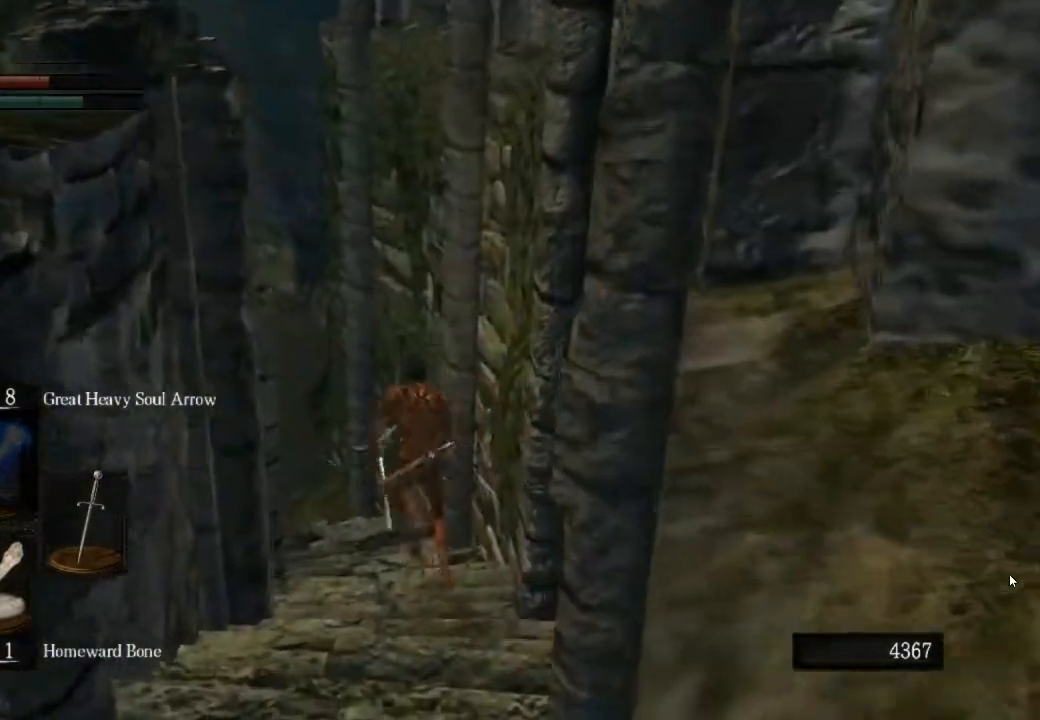
{"buttons": ["CIRCLE"], "left_stick": "up", "right_stick": "left"}
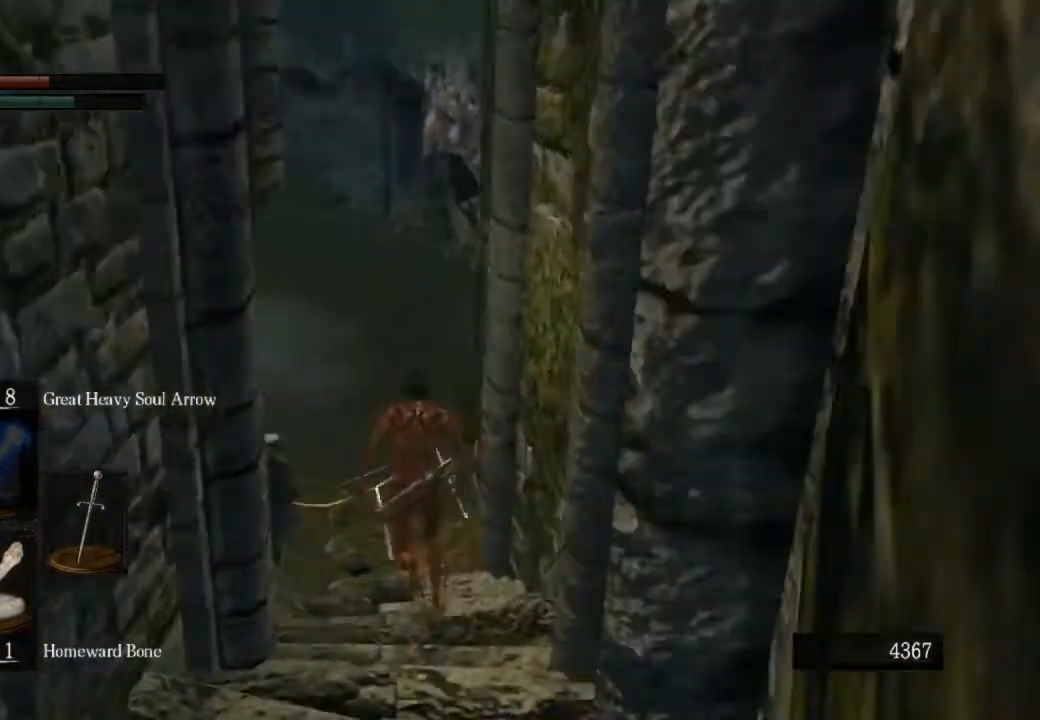
{"buttons": ["CIRCLE"], "left_stick": "up", "right_stick": "center", "events": [[500, "right_stick", "center"]]}
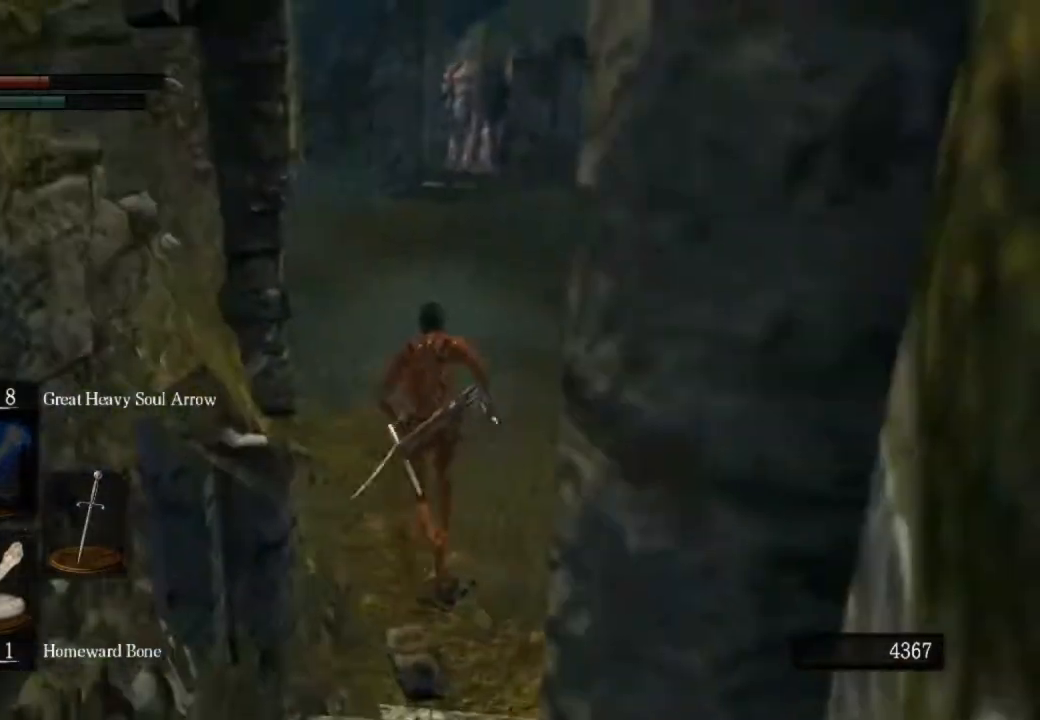
{"buttons": ["CIRCLE"], "left_stick": "up", "right_stick": "center", "events": []}
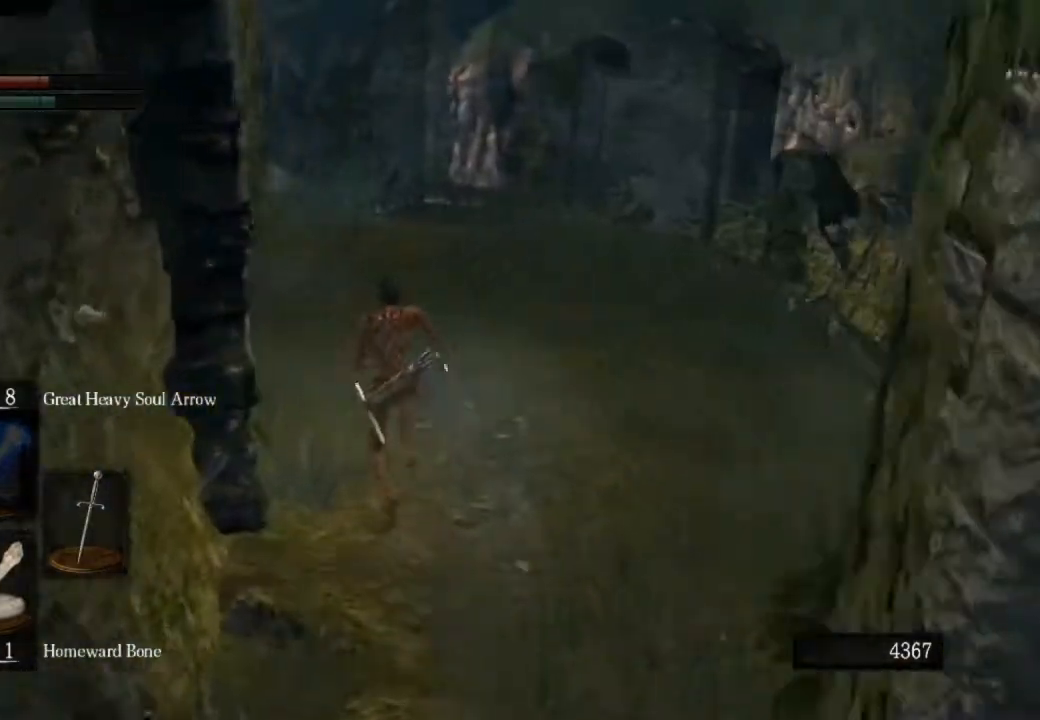
{"buttons": ["CIRCLE"], "left_stick": "up", "right_stick": "center", "events": []}
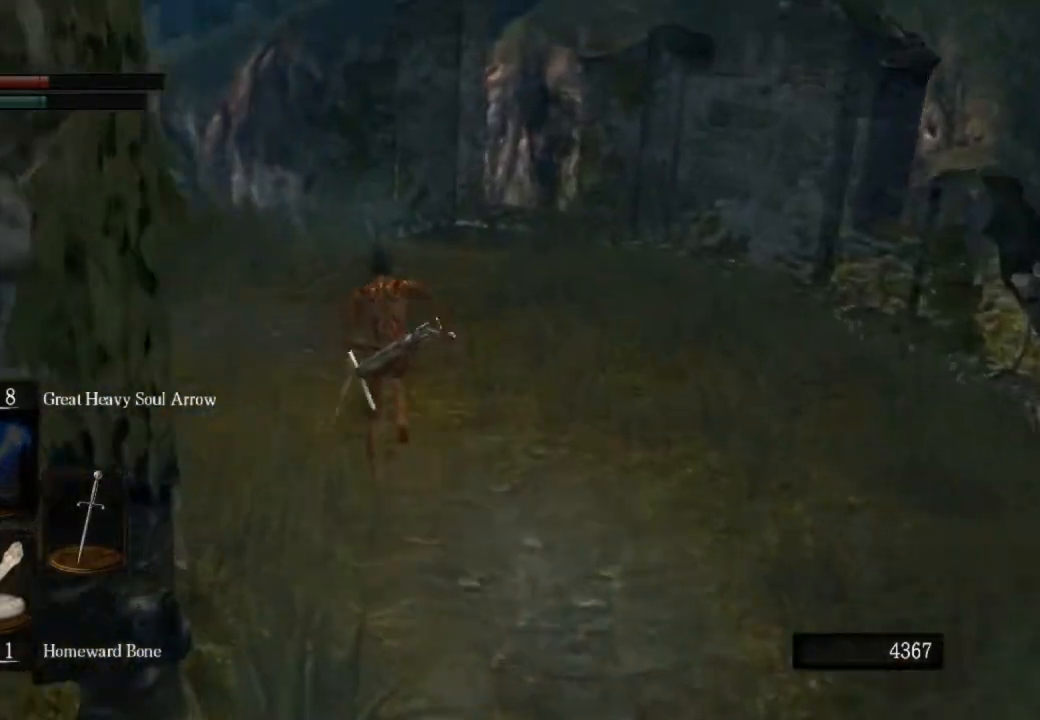
{"buttons": ["CIRCLE"], "left_stick": "up", "right_stick": "down-right", "events": [[367, "right_stick", "down-right"]]}
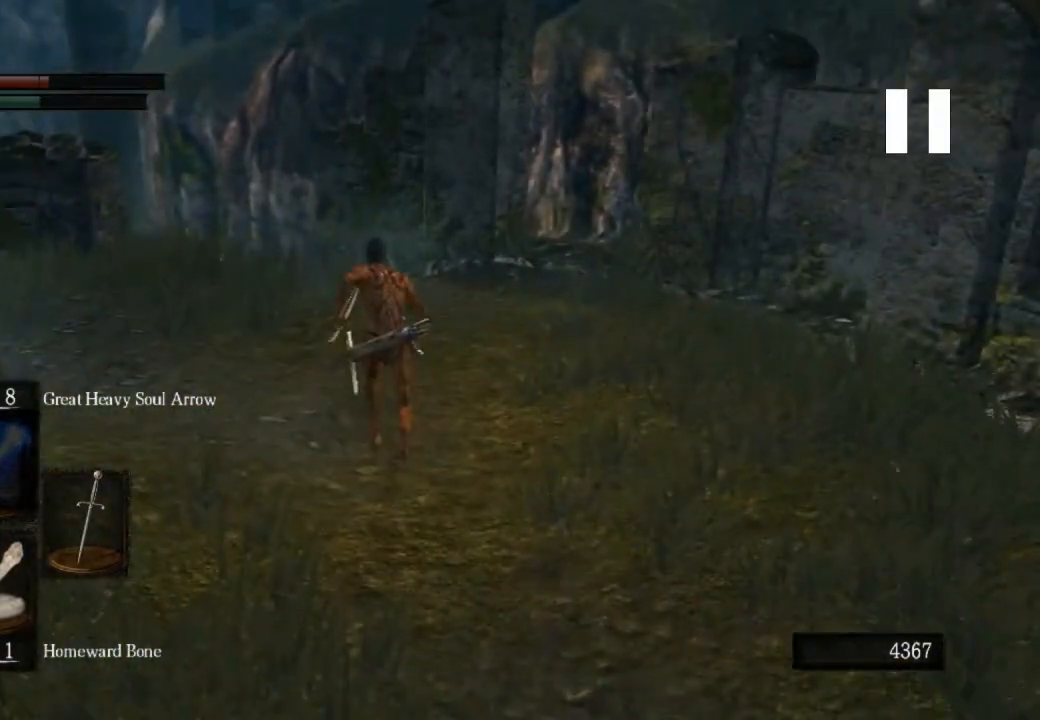
{"buttons": ["CIRCLE"], "left_stick": "up", "right_stick": "down-right", "events": []}
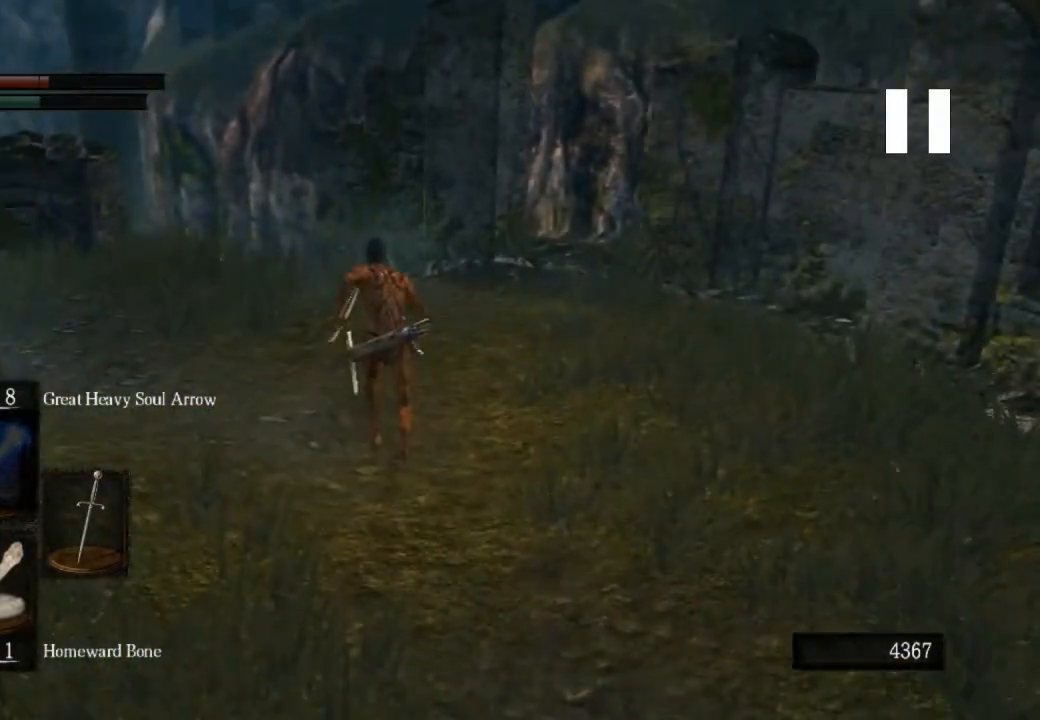
{"buttons": ["CIRCLE"], "left_stick": "up", "right_stick": "down", "events": [[267, "right_stick", "down"]]}
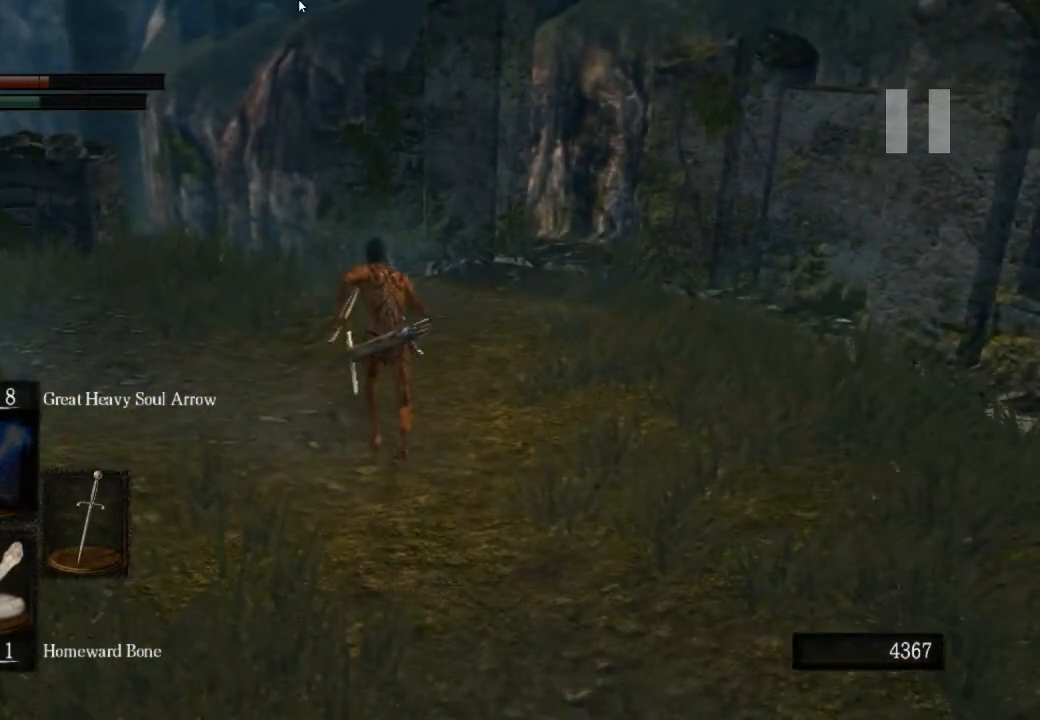
{"buttons": ["CIRCLE"], "left_stick": "up", "right_stick": "down", "events": []}
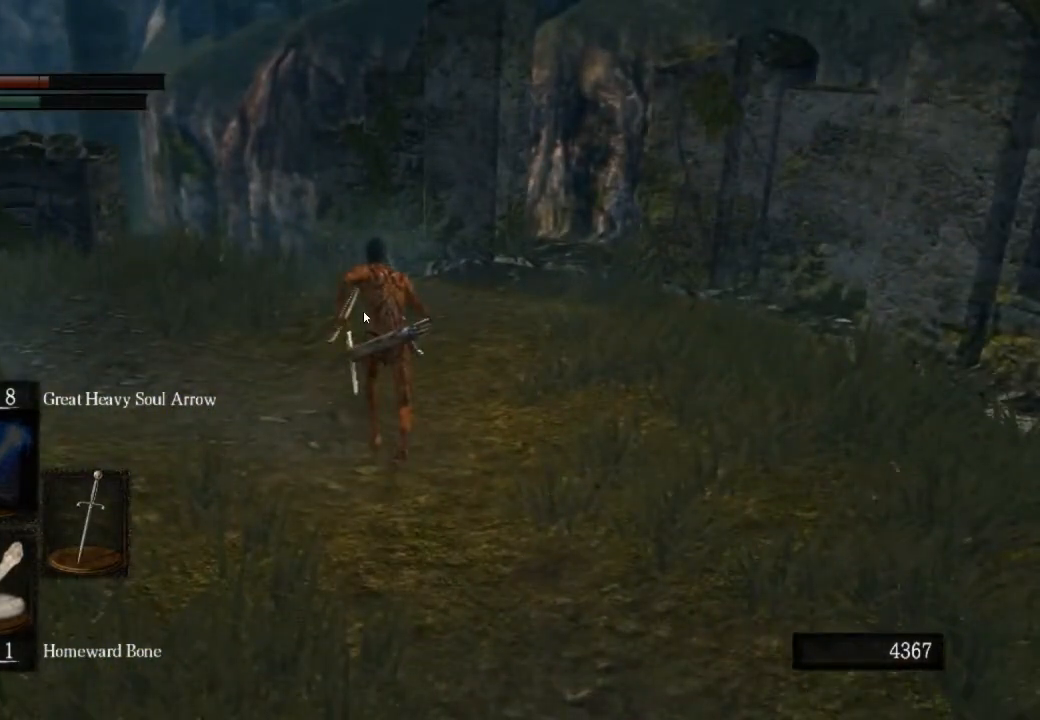
{"buttons": ["CIRCLE"], "left_stick": "up", "right_stick": "down", "events": []}
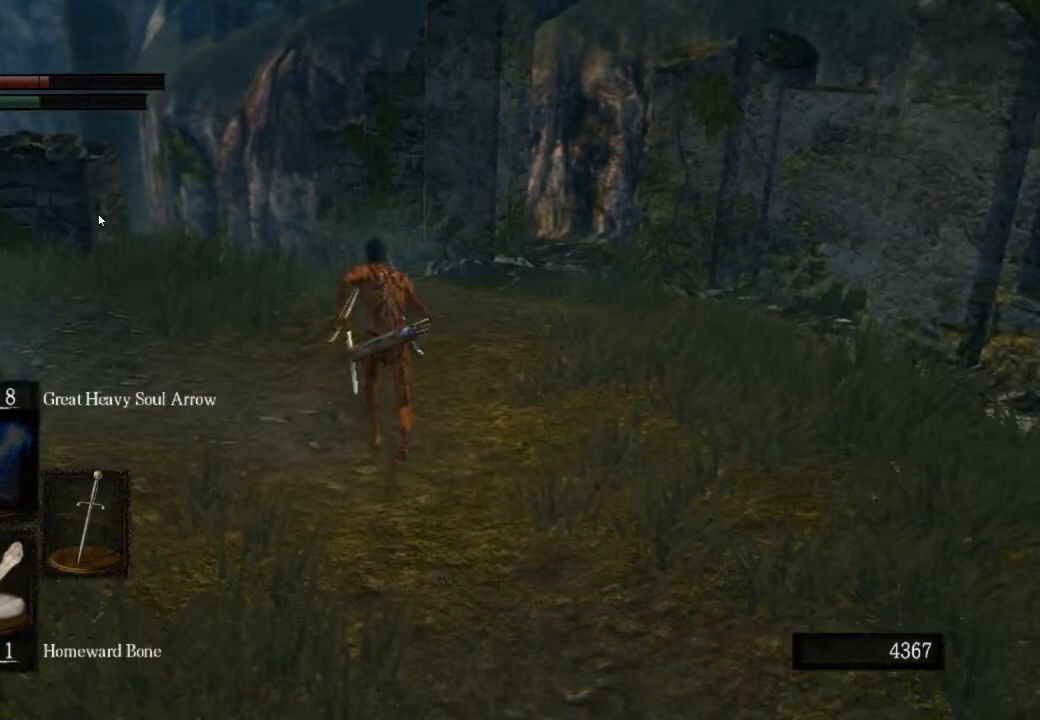
{"buttons": ["CIRCLE"], "left_stick": "up", "right_stick": "down", "events": []}
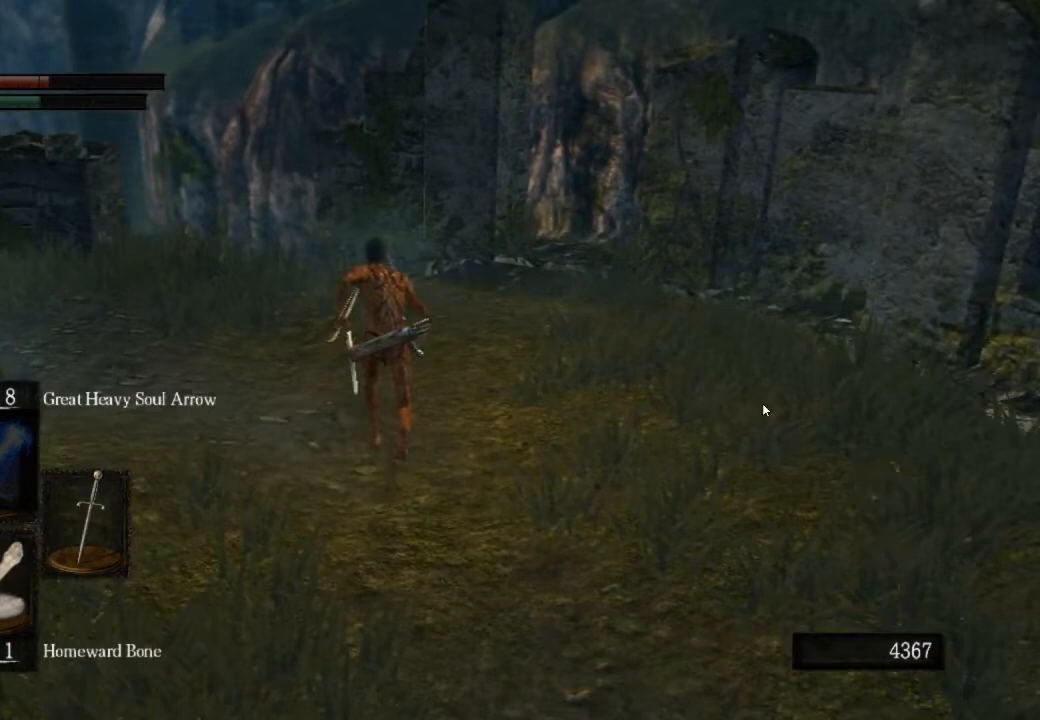
{"buttons": ["CIRCLE"], "left_stick": "up", "right_stick": "down", "events": []}
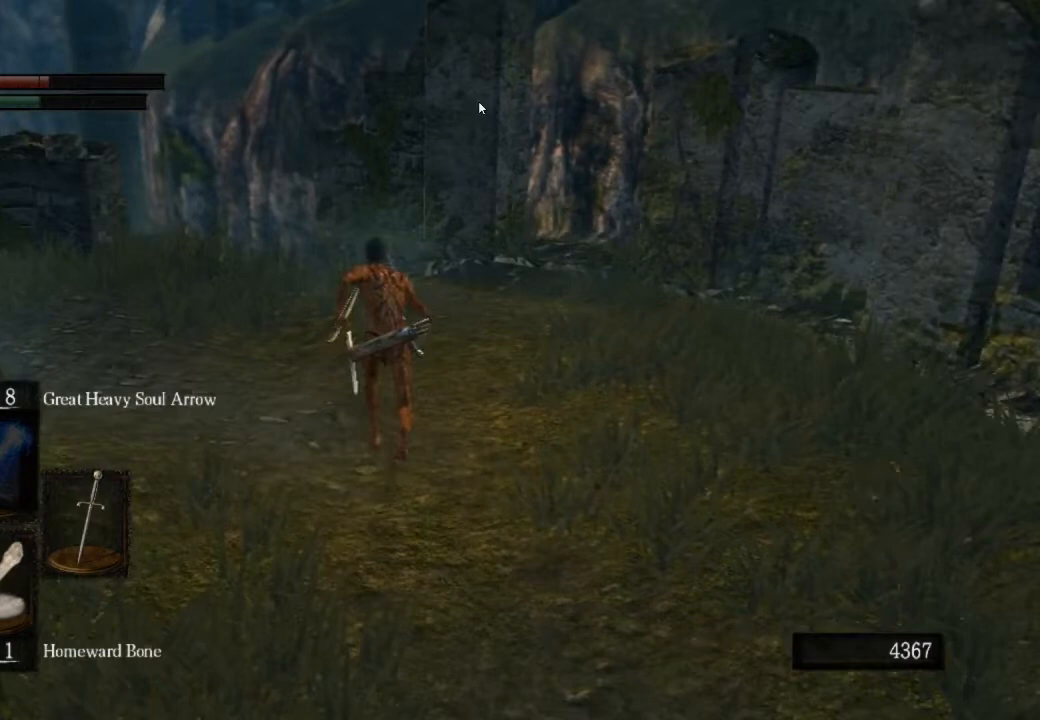
{"buttons": ["CIRCLE"], "left_stick": "up", "right_stick": "down", "events": []}
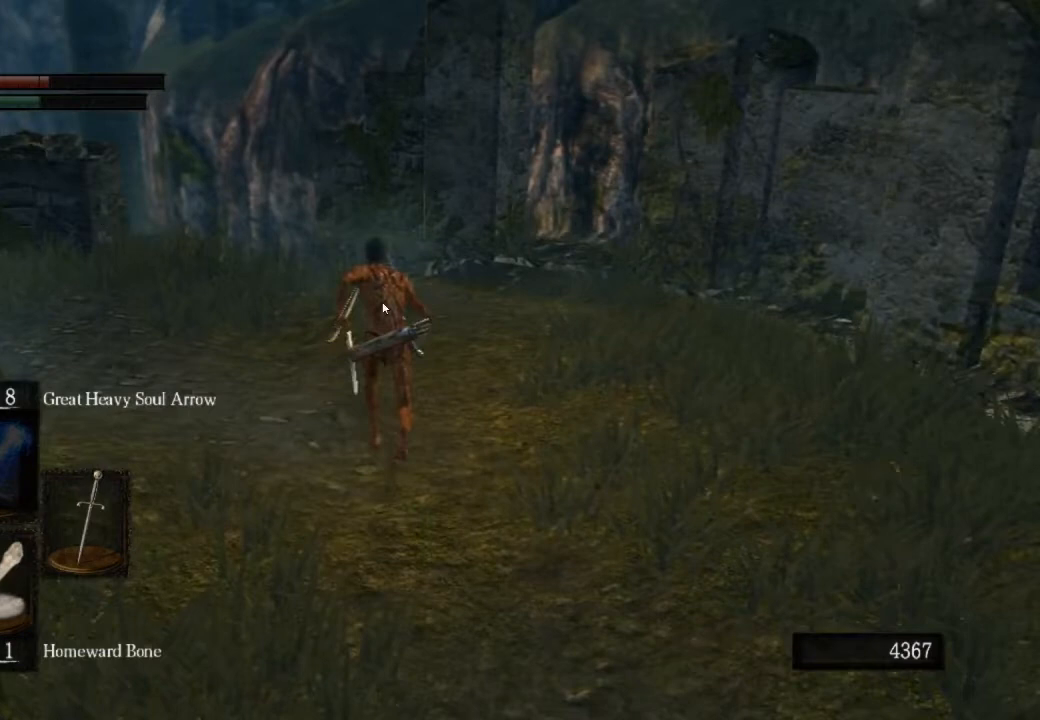
{"buttons": ["CIRCLE"], "left_stick": "up", "right_stick": "down", "events": []}
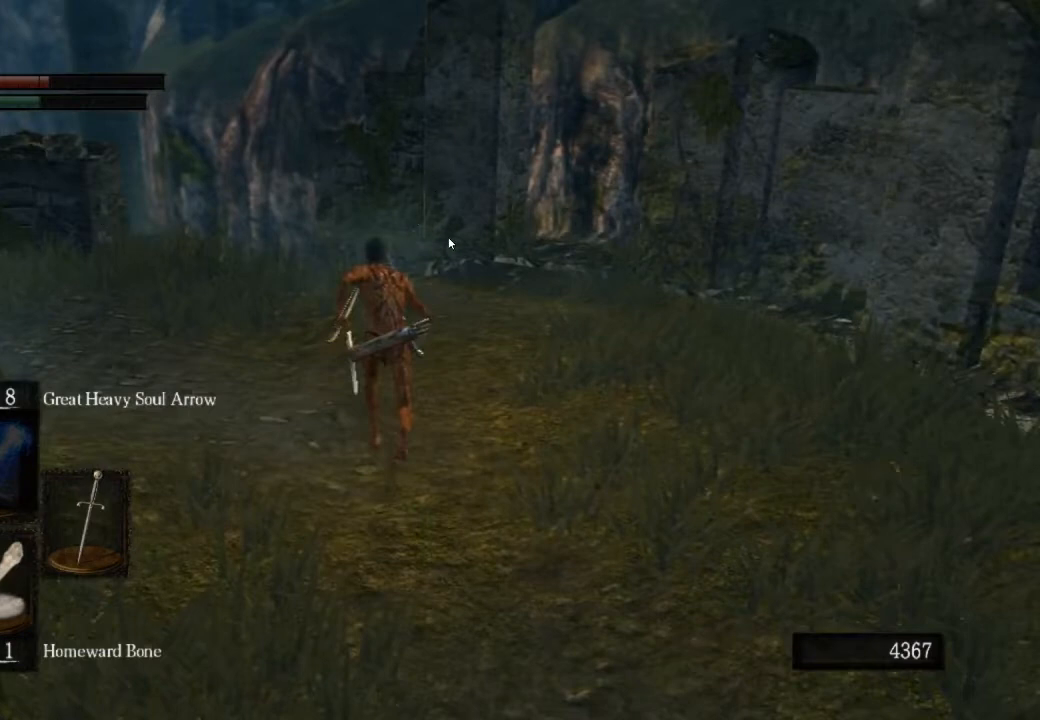
{"buttons": ["CIRCLE"], "left_stick": "up", "right_stick": "down", "events": []}
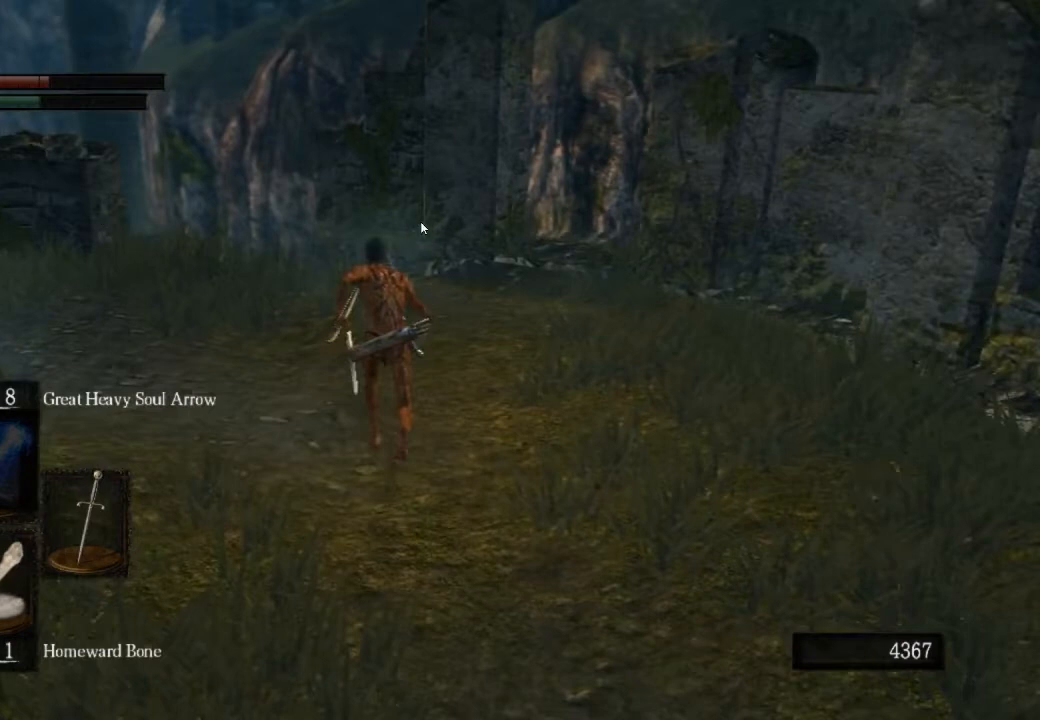
{"buttons": ["CIRCLE"], "left_stick": "up", "right_stick": "down", "events": []}
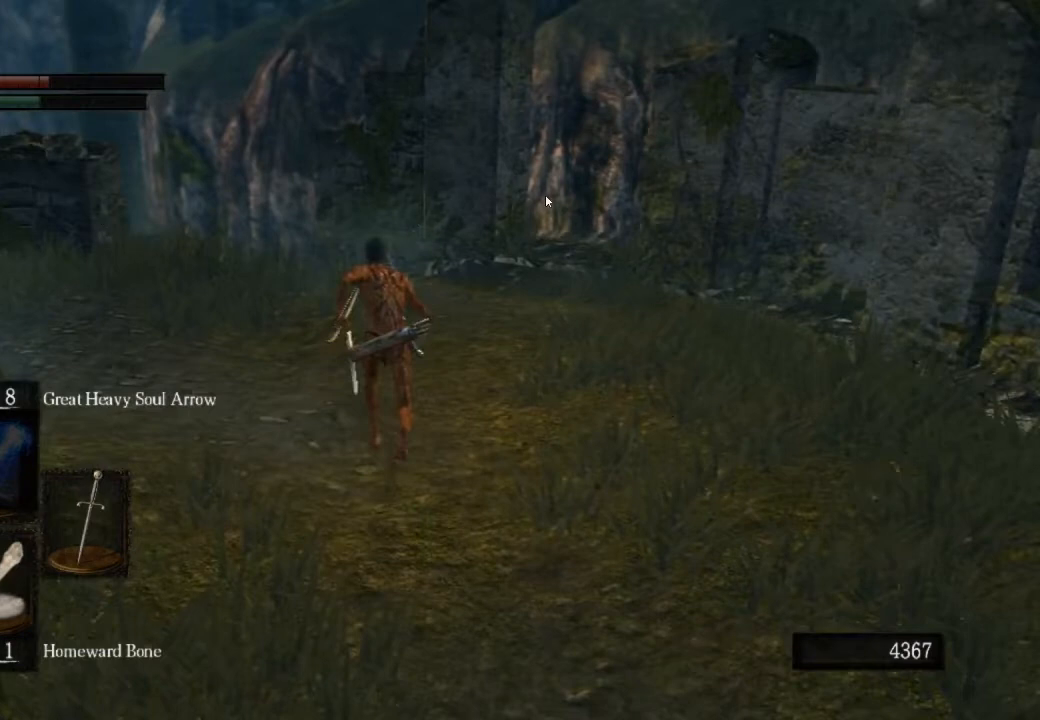
{"buttons": ["CIRCLE"], "left_stick": "up", "right_stick": "down", "events": []}
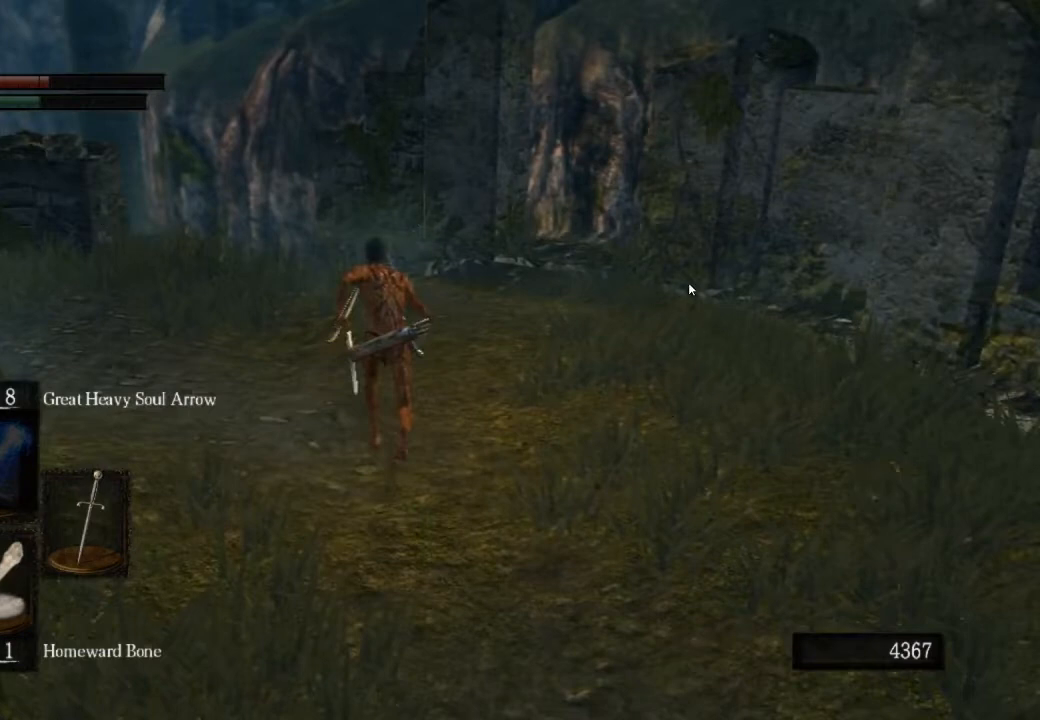
{"buttons": ["CIRCLE"], "left_stick": "up", "right_stick": "down", "events": []}
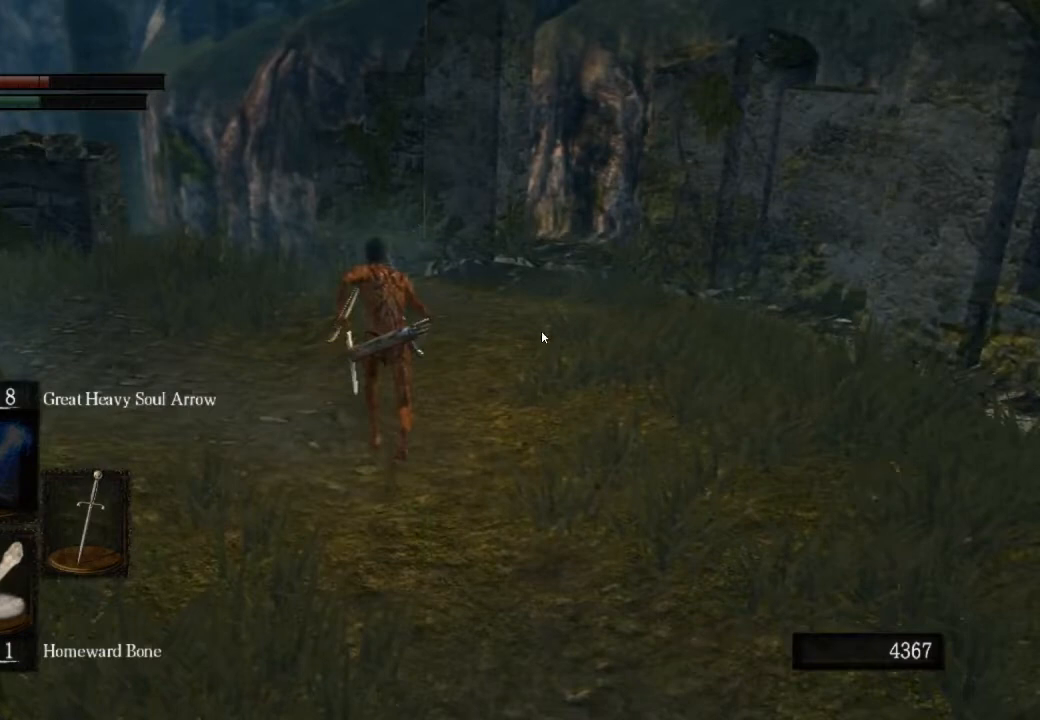
{"buttons": ["CIRCLE"], "left_stick": "up", "right_stick": "down", "events": []}
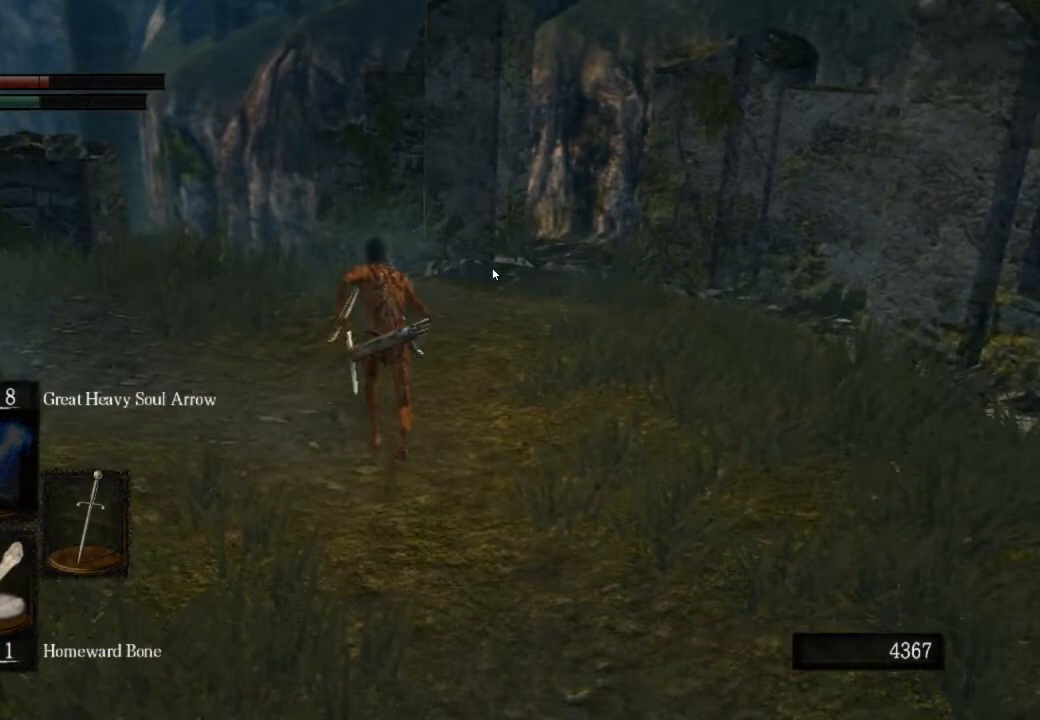
{"buttons": ["CIRCLE"], "left_stick": "up", "right_stick": "down", "events": []}
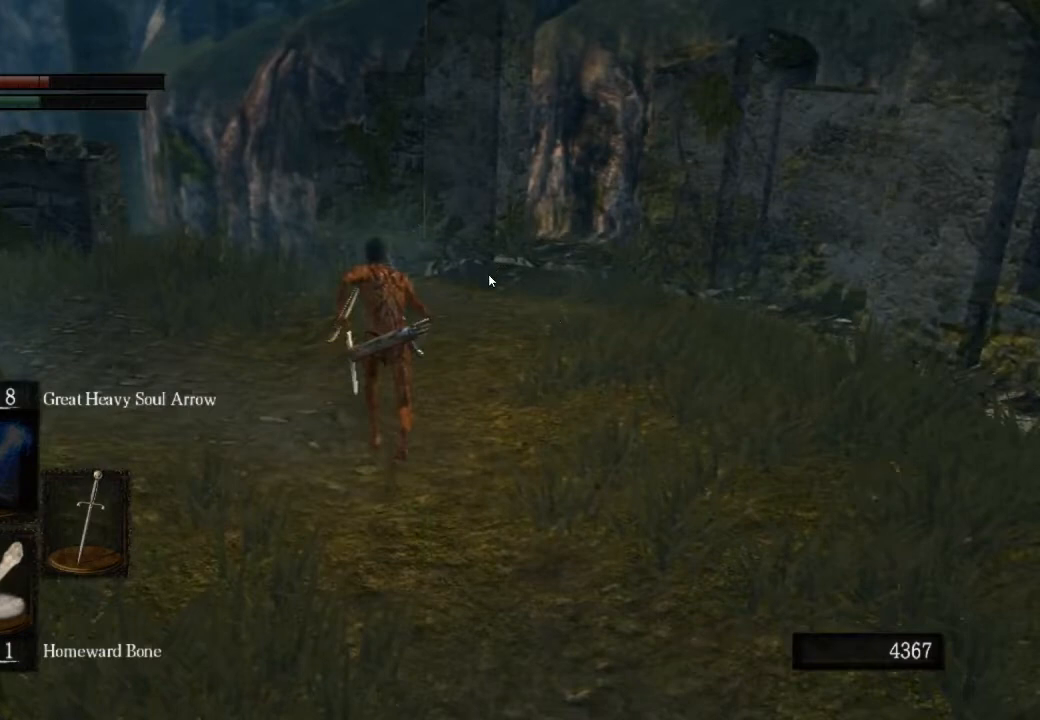
{"buttons": ["CIRCLE"], "left_stick": "up", "right_stick": "down", "events": []}
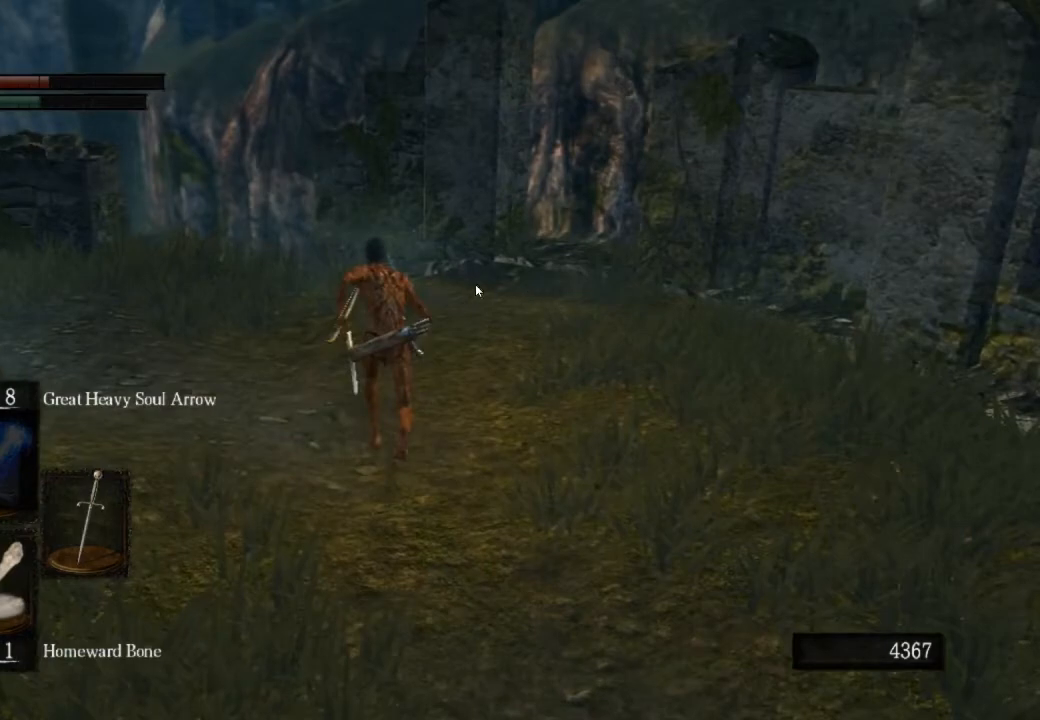
{"buttons": ["CIRCLE"], "left_stick": "up", "right_stick": "down", "events": []}
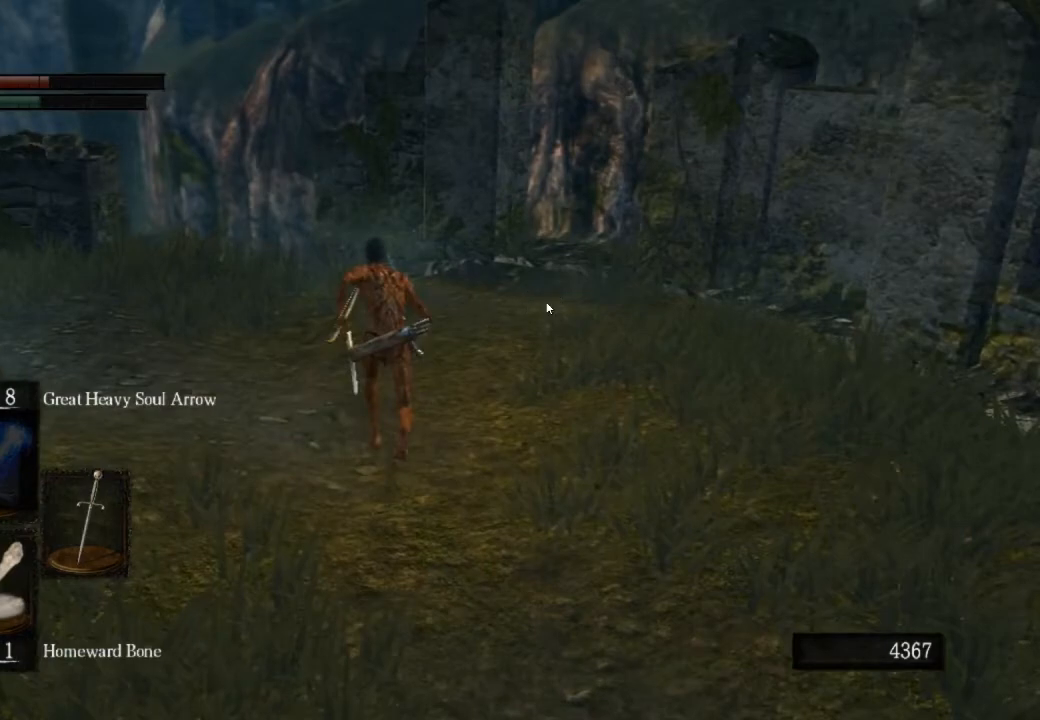
{"buttons": ["CIRCLE"], "left_stick": "up", "right_stick": "down", "events": []}
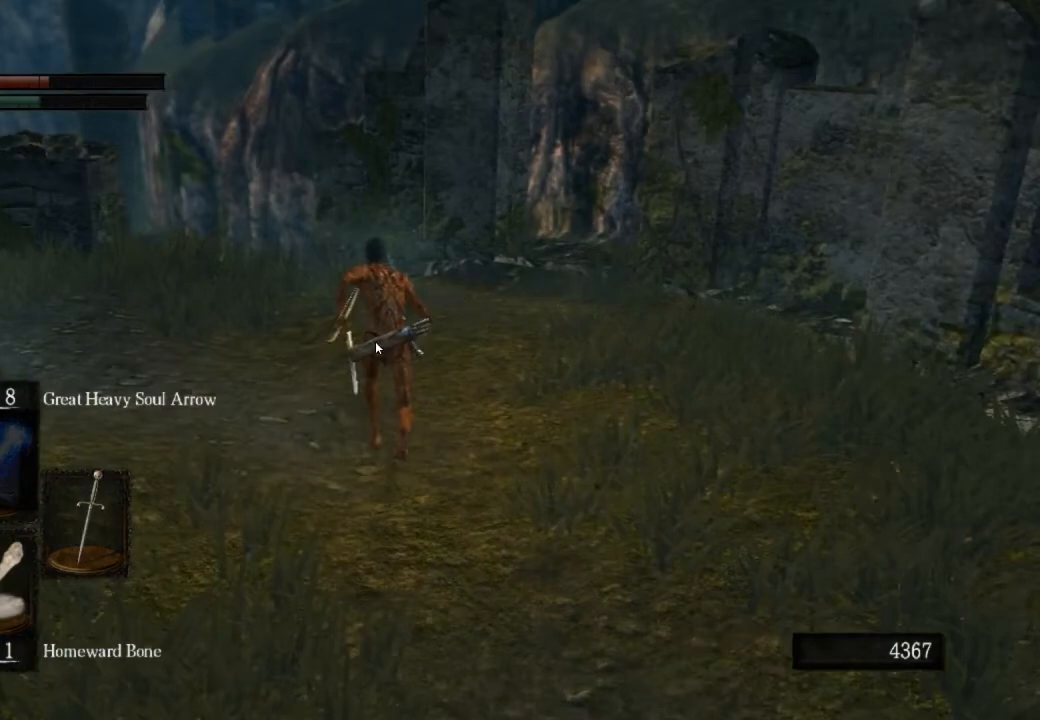
{"buttons": ["CIRCLE"], "left_stick": "up", "right_stick": "down", "events": []}
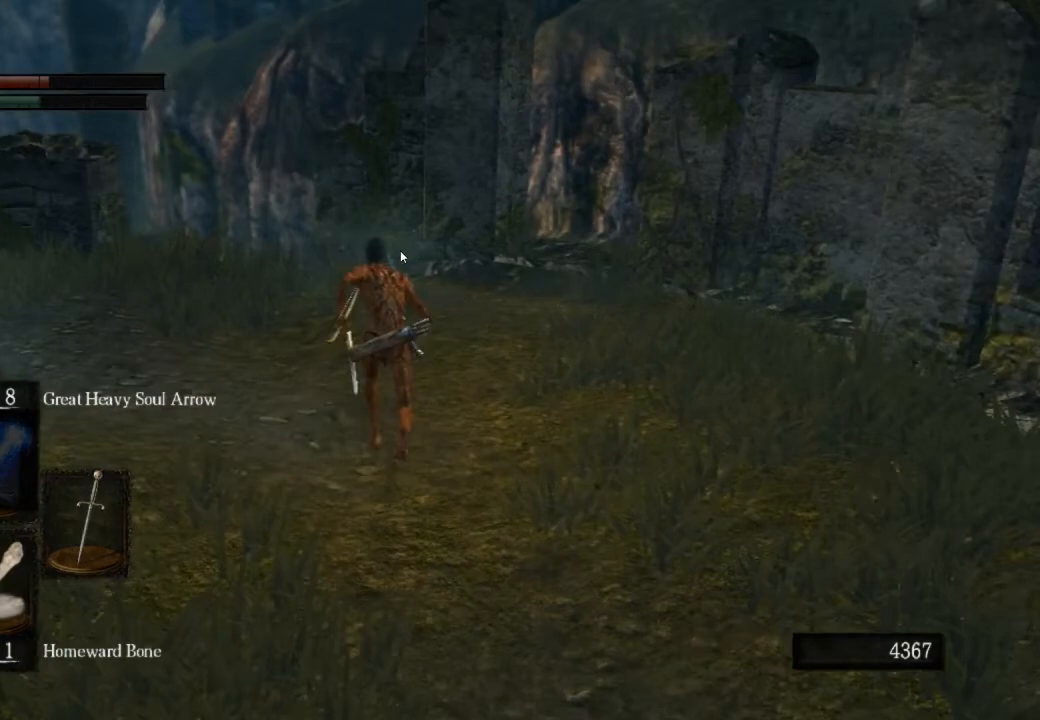
{"buttons": ["CIRCLE"], "left_stick": "up", "right_stick": "down", "events": []}